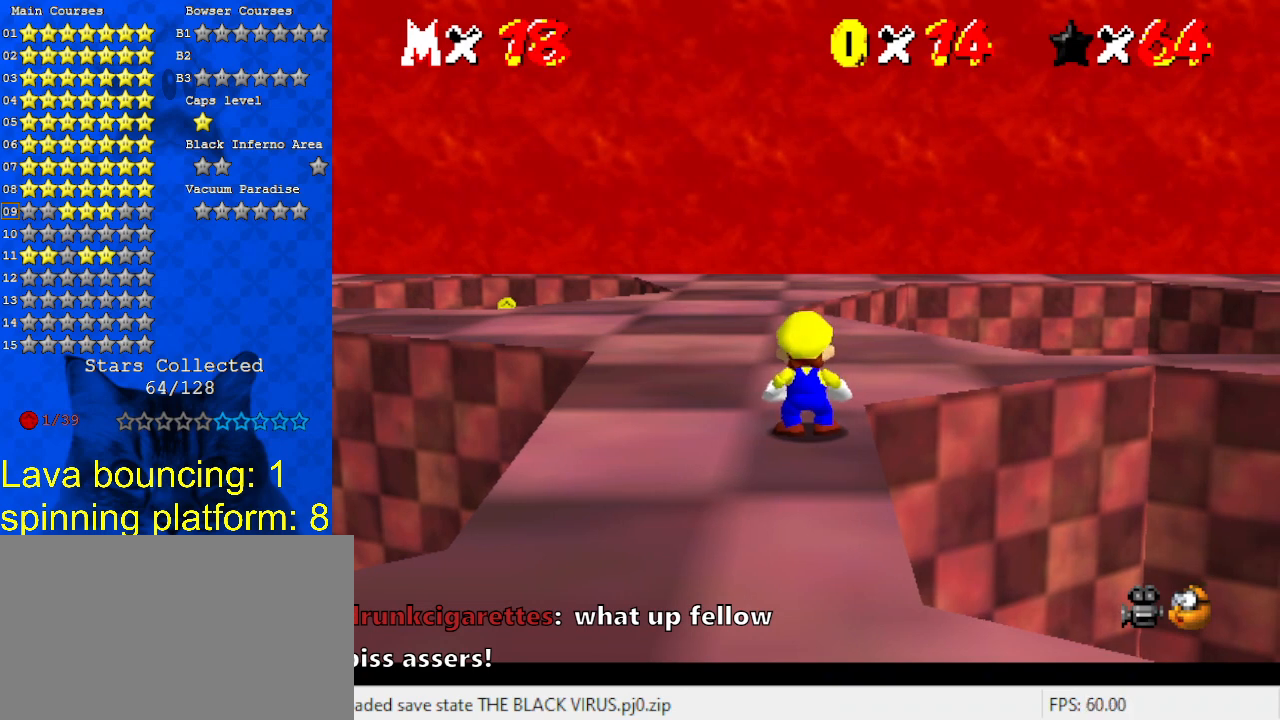
Gameplay with keyboard; each line is a JSON object with the keys held at the frame after it. "events" lists presses ("down") and releases ("up") of "a", "c", "ctrl", "d", "down", "left", "return", "right", "s", "shift", "up", "w", "x" and "y" between this image and that frame as [ms after this image, input, new state], when the widget could be followed in between. No other keys are recorded. Mouse input is not recorded.
{"keys": [], "events": [[67, "c", "up"]]}
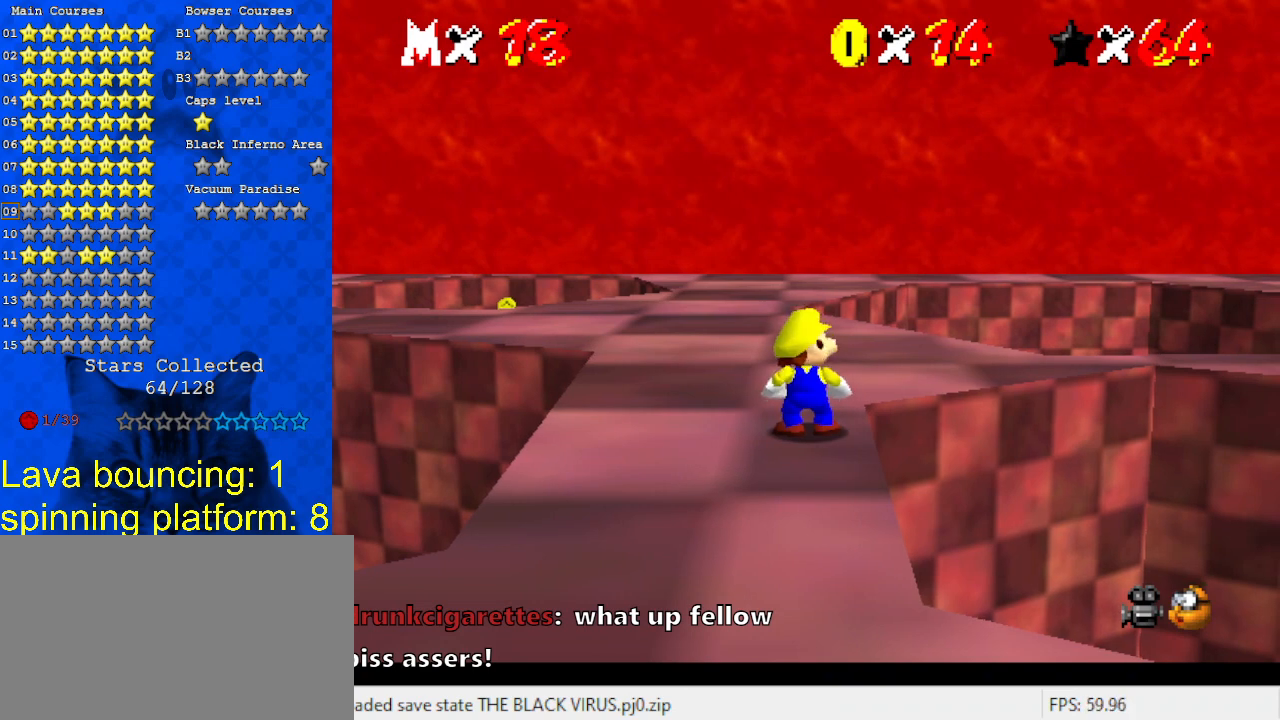
{"keys": [], "events": [[67, "d", "down"], [100, "d", "up"]]}
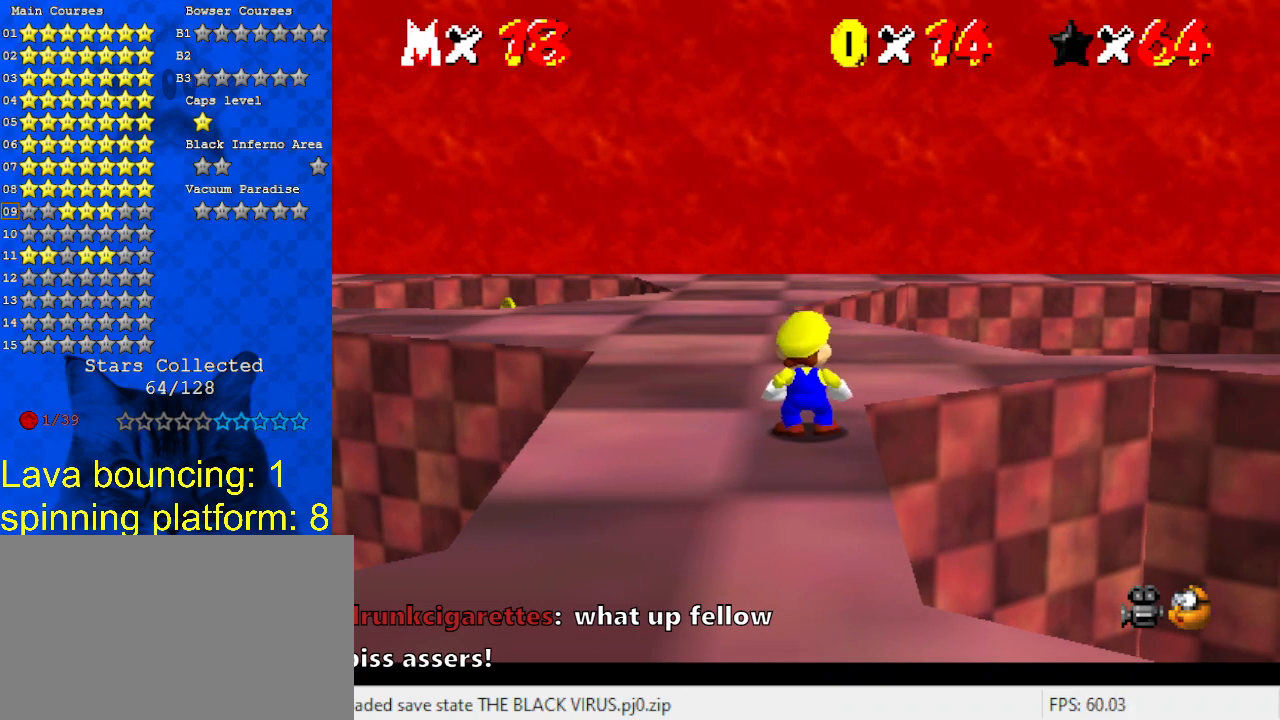
{"keys": [], "events": []}
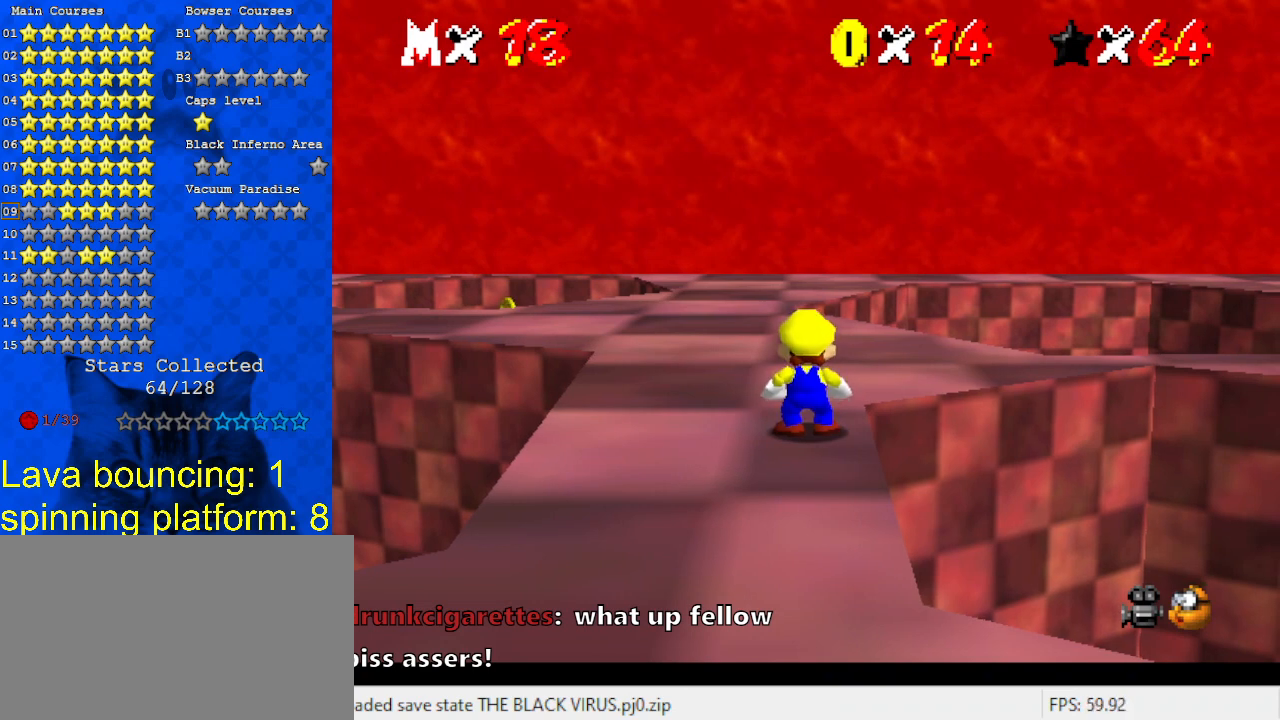
{"keys": [], "events": []}
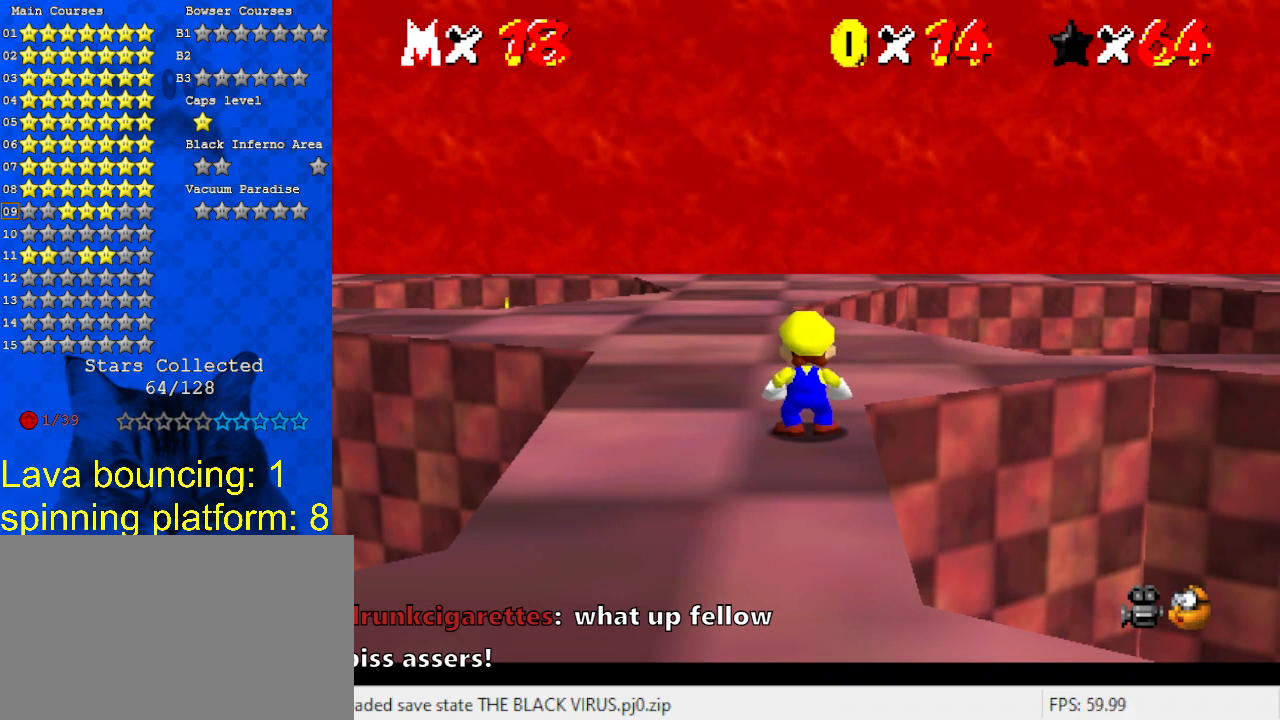
{"keys": [], "events": [[100, "return", "down"], [200, "return", "up"]]}
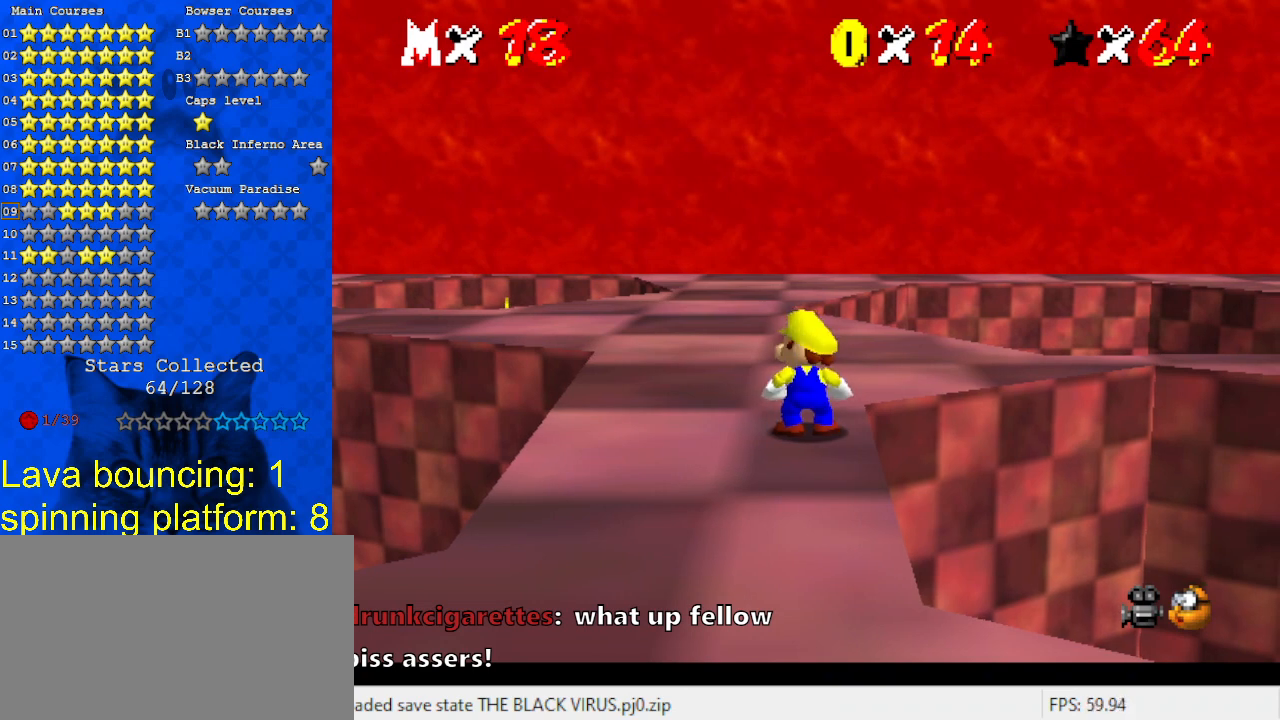
{"keys": [], "events": []}
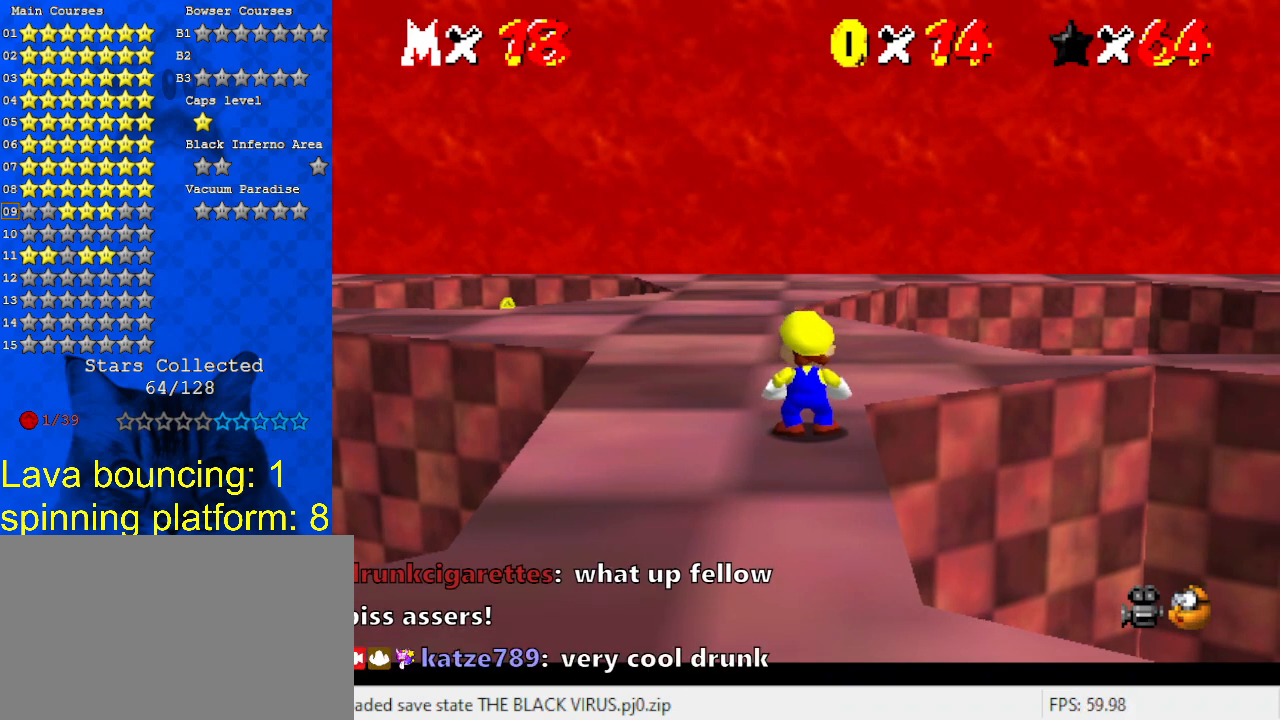
{"keys": [], "events": []}
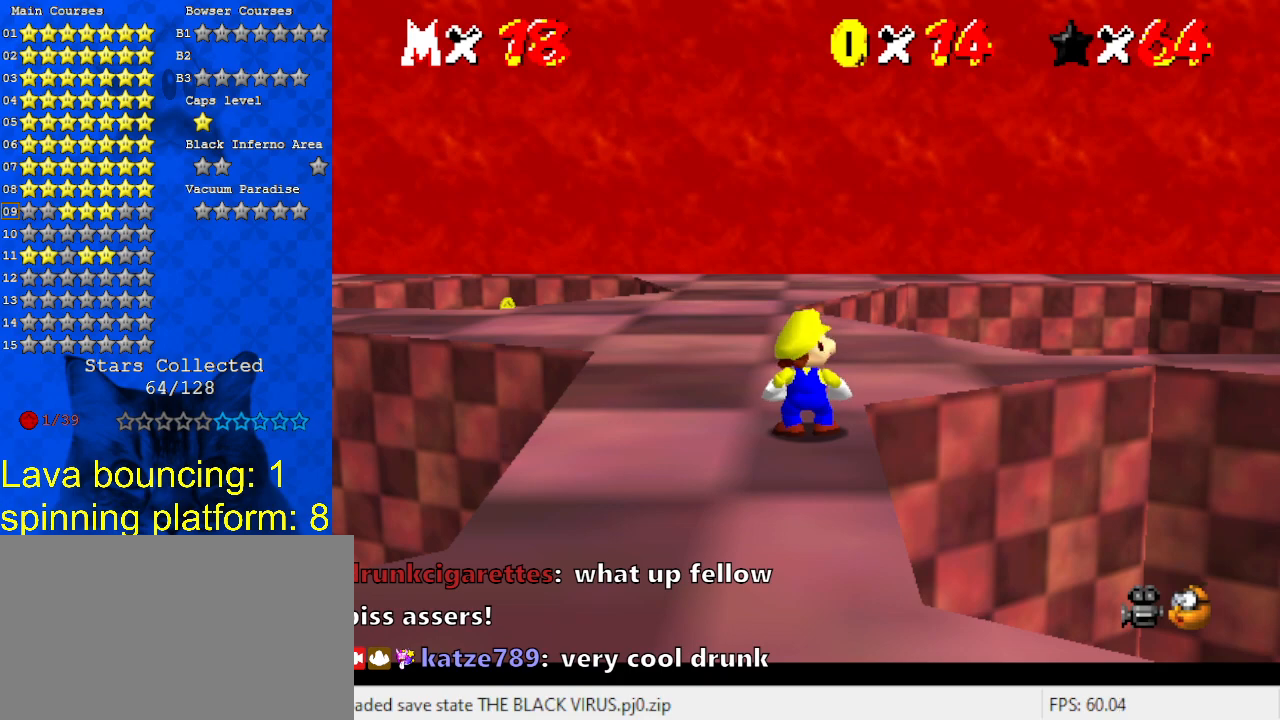
{"keys": [], "events": []}
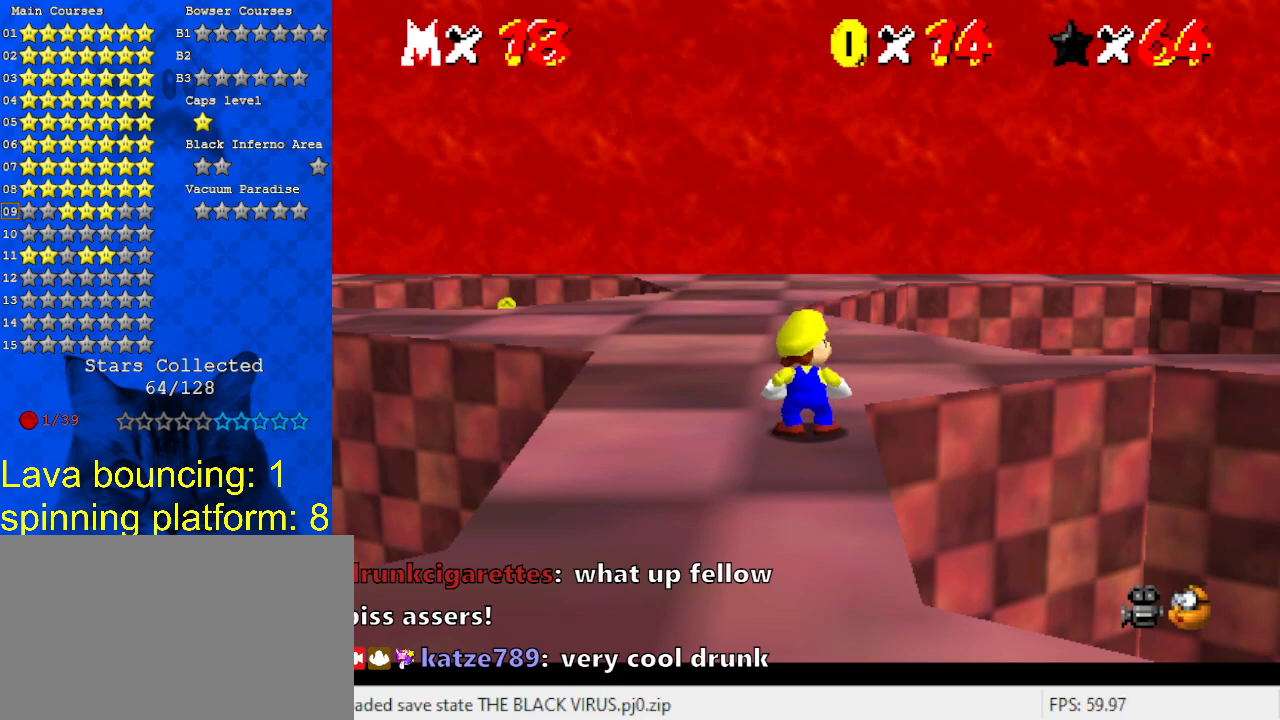
{"keys": ["shift"], "events": [[267, "right", "down"], [367, "right", "up"], [500, "shift", "down"]]}
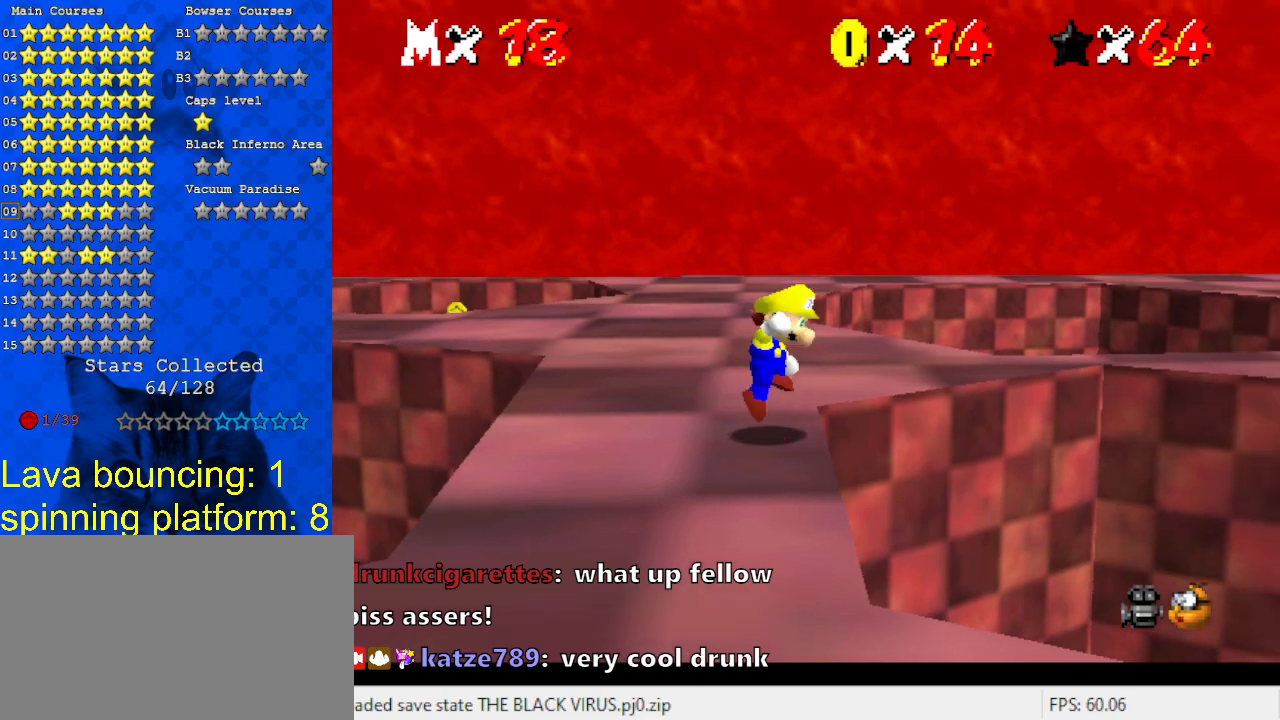
{"keys": [], "events": [[133, "left", "down"], [133, "shift", "up"], [367, "left", "up"]]}
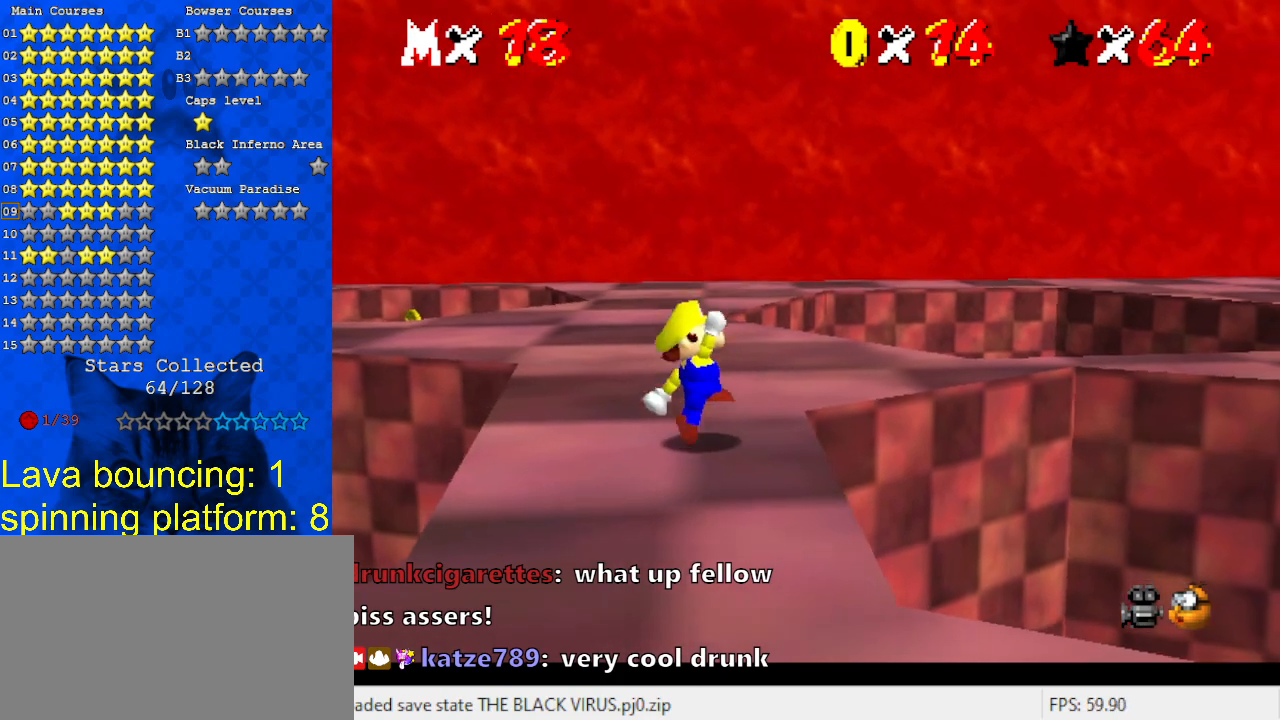
{"keys": ["right", "shift"], "events": [[267, "right", "down"], [467, "shift", "down"]]}
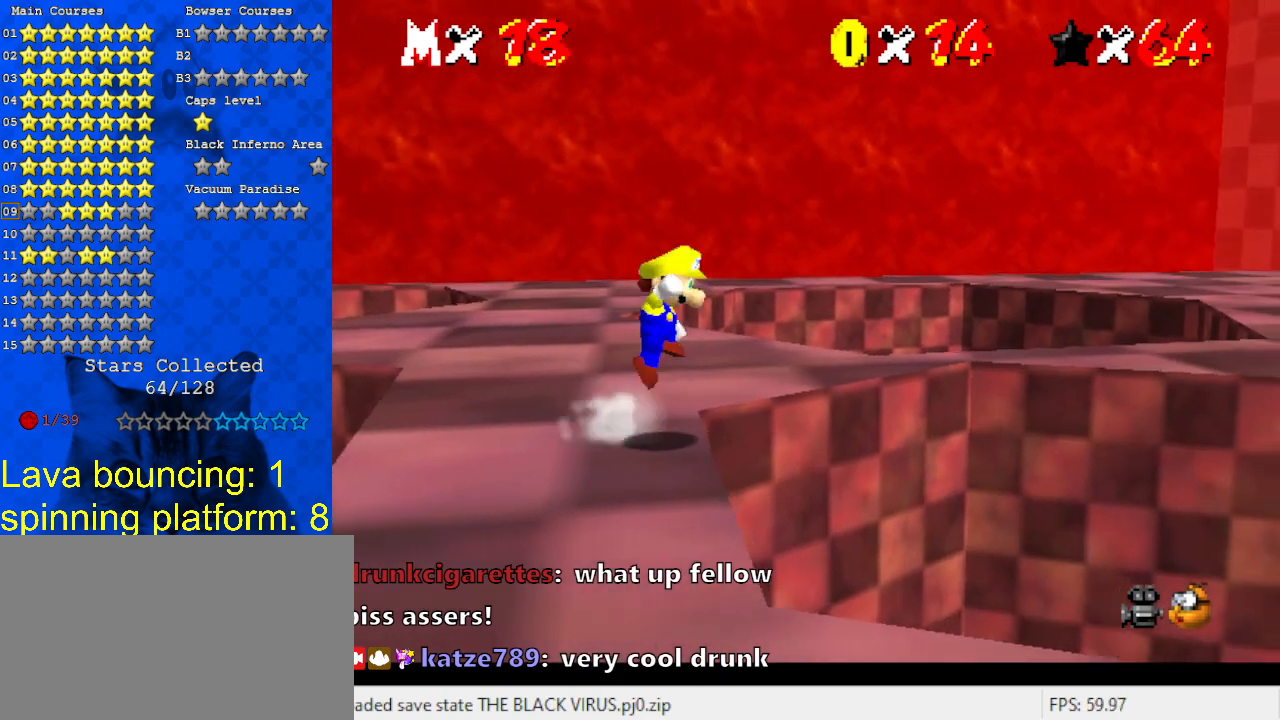
{"keys": [], "events": [[67, "shift", "up"], [400, "c", "down"], [500, "c", "up"], [500, "right", "up"]]}
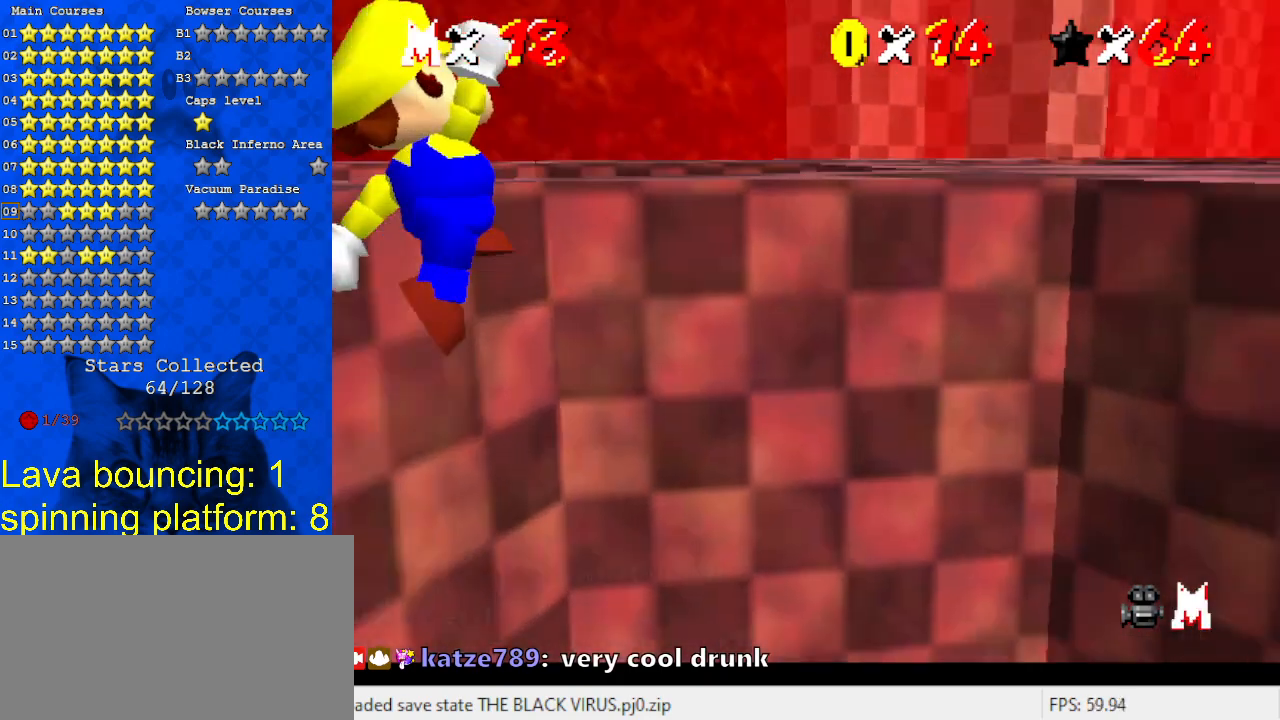
{"keys": ["right", "up"], "events": [[133, "right", "down"], [133, "up", "down"], [267, "c", "down"], [267, "right", "up"], [333, "right", "down"], [400, "c", "up"]]}
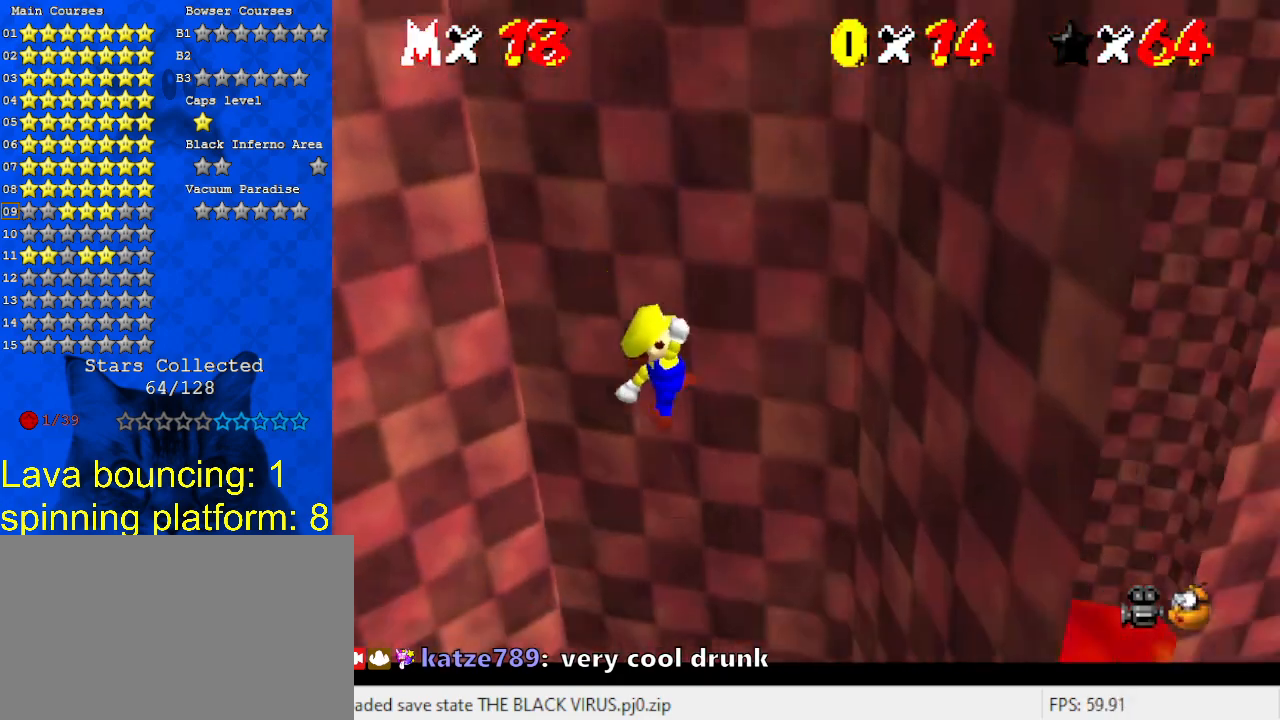
{"keys": ["shift"], "events": [[267, "up", "up"], [333, "right", "up"], [433, "return", "down"], [433, "shift", "down"], [500, "return", "up"]]}
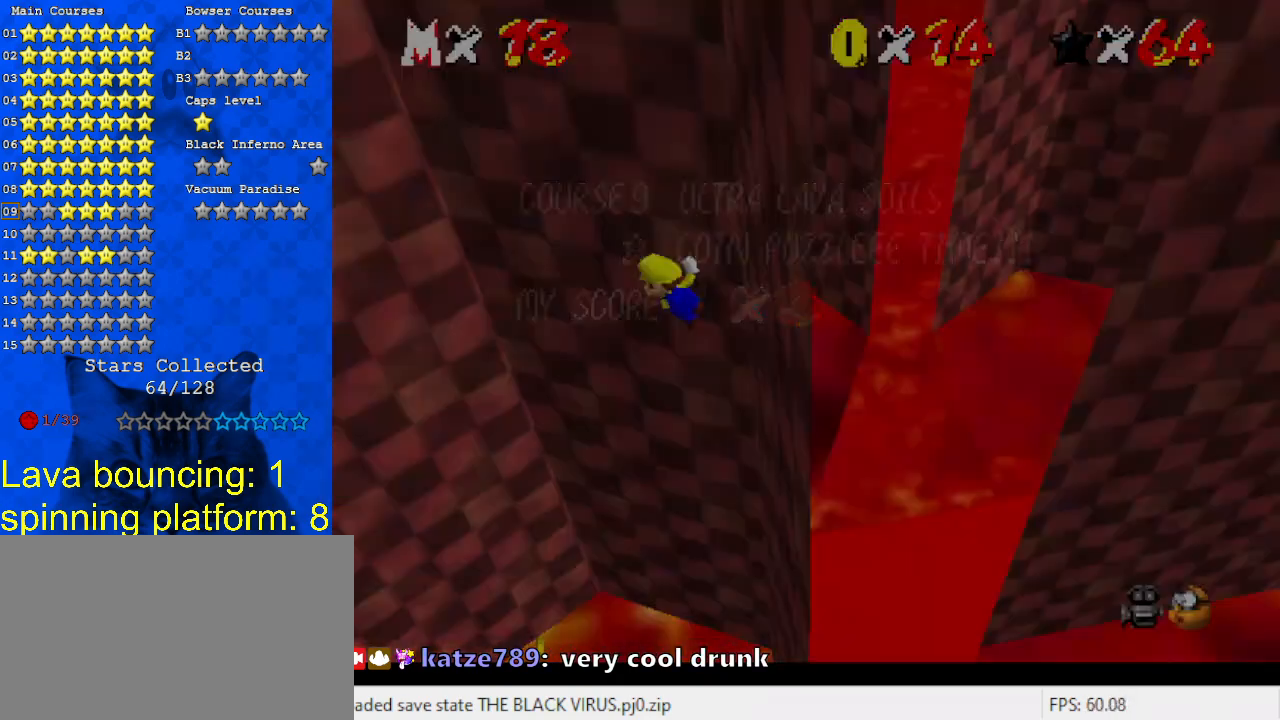
{"keys": ["left", "shift"], "events": [[67, "shift", "up"], [167, "shift", "down"], [200, "left", "down"]]}
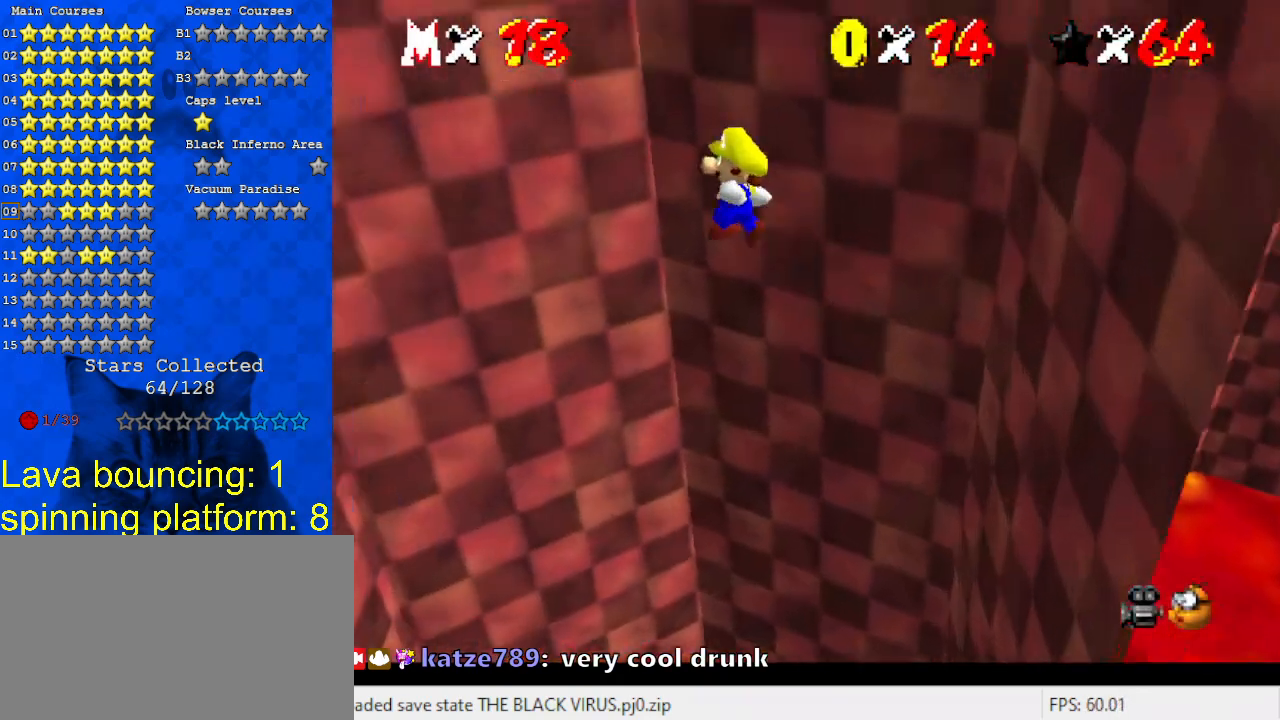
{"keys": ["left", "shift"], "events": []}
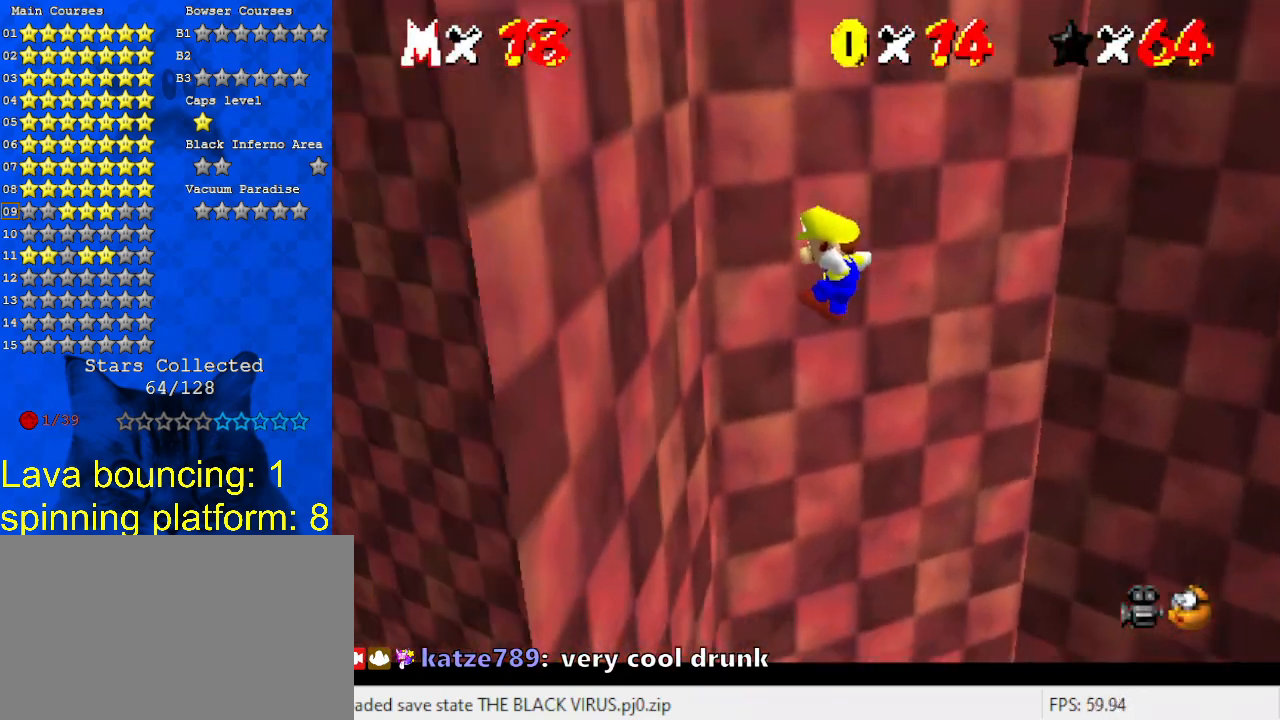
{"keys": ["right", "shift"], "events": [[33, "shift", "up"], [133, "left", "up"], [233, "shift", "down"], [267, "return", "down"], [367, "return", "up"], [367, "shift", "up"], [467, "shift", "down"], [500, "right", "down"]]}
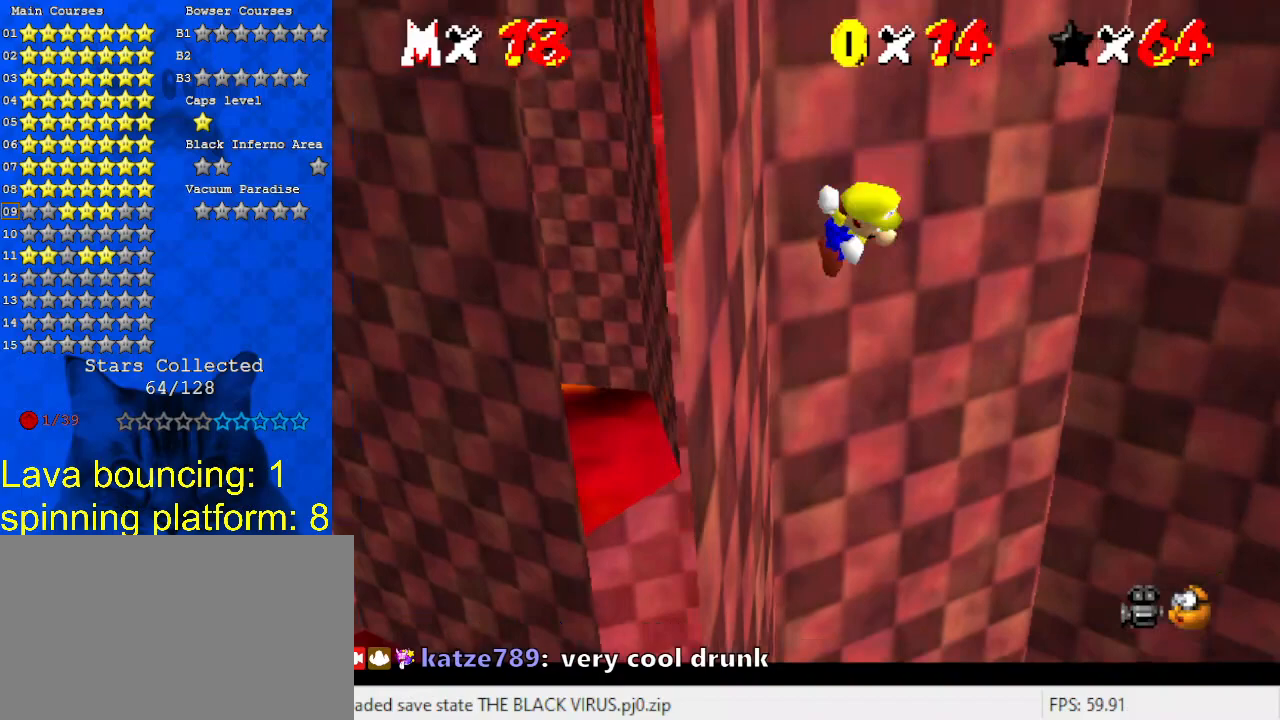
{"keys": ["right"], "events": [[200, "shift", "up"]]}
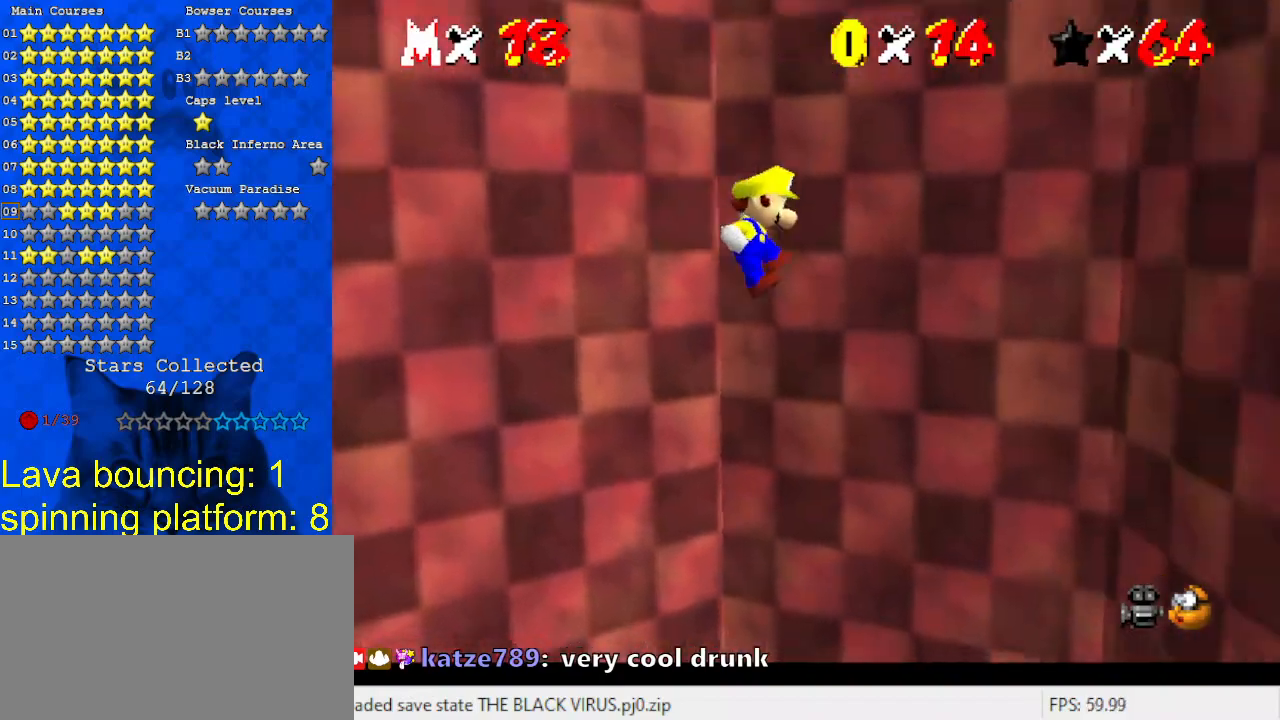
{"keys": ["right"], "events": [[167, "down", "down"], [333, "down", "up"]]}
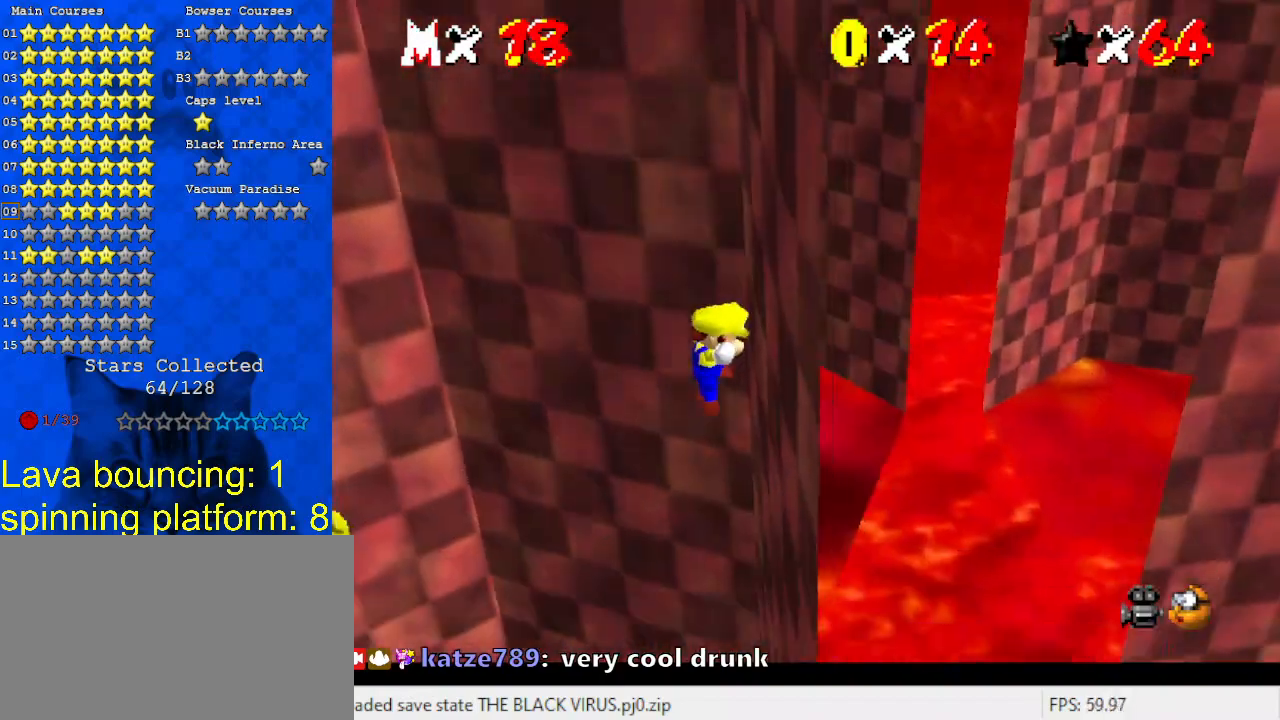
{"keys": ["left"], "events": [[67, "left", "down"], [67, "shift", "down"], [133, "right", "up"], [367, "shift", "up"]]}
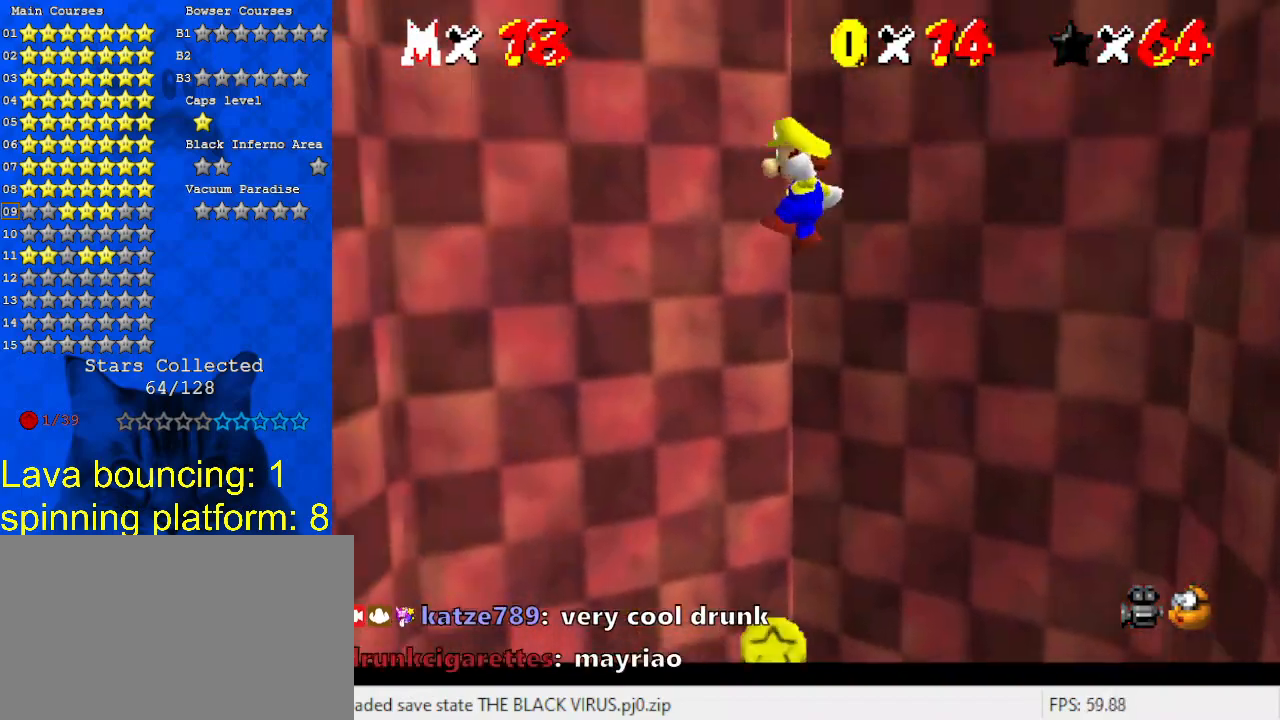
{"keys": ["left"], "events": []}
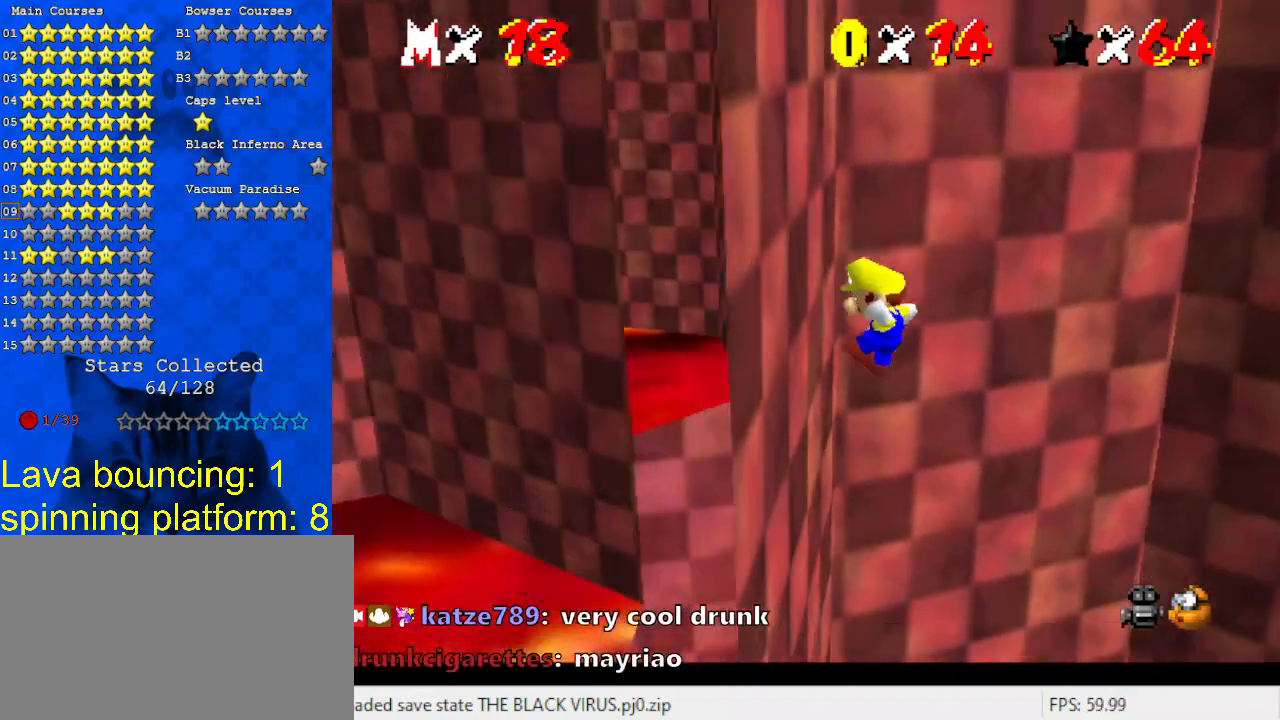
{"keys": ["down", "right", "shift"], "events": [[100, "right", "down"], [133, "down", "down"], [133, "left", "up"], [133, "shift", "down"]]}
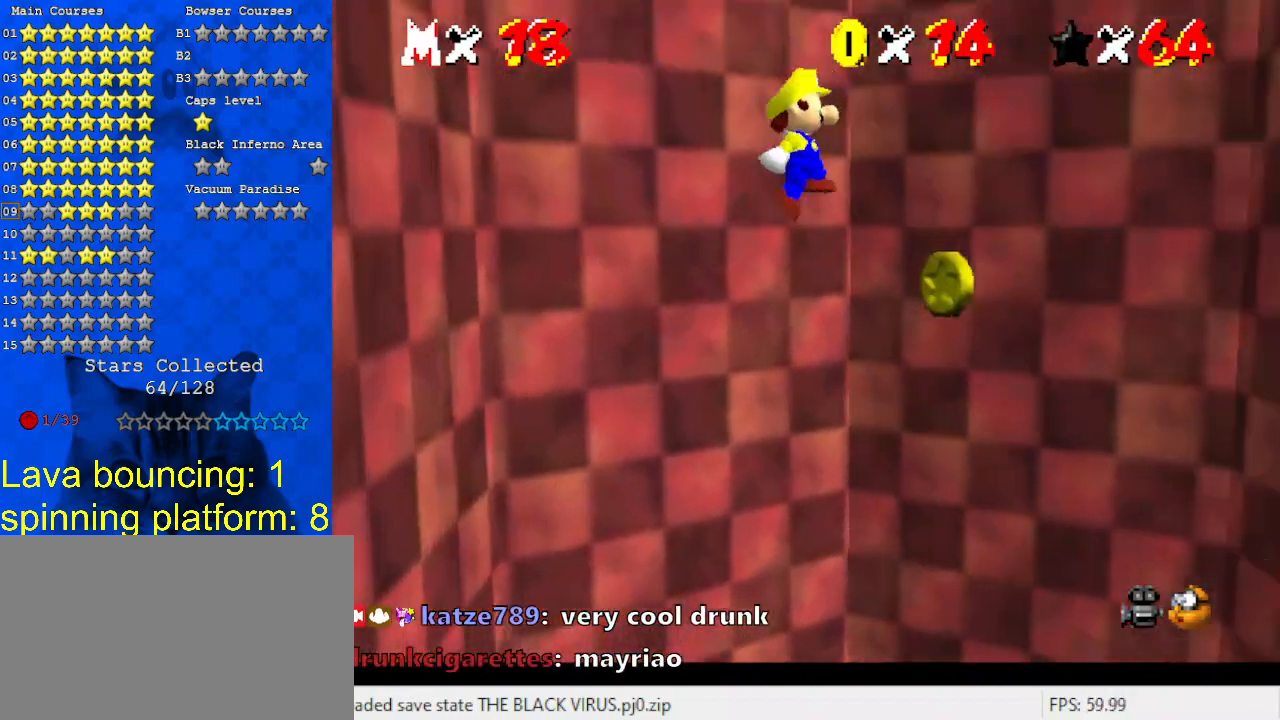
{"keys": ["right", "shift"], "events": [[67, "right", "up"], [167, "down", "up"], [267, "right", "down"]]}
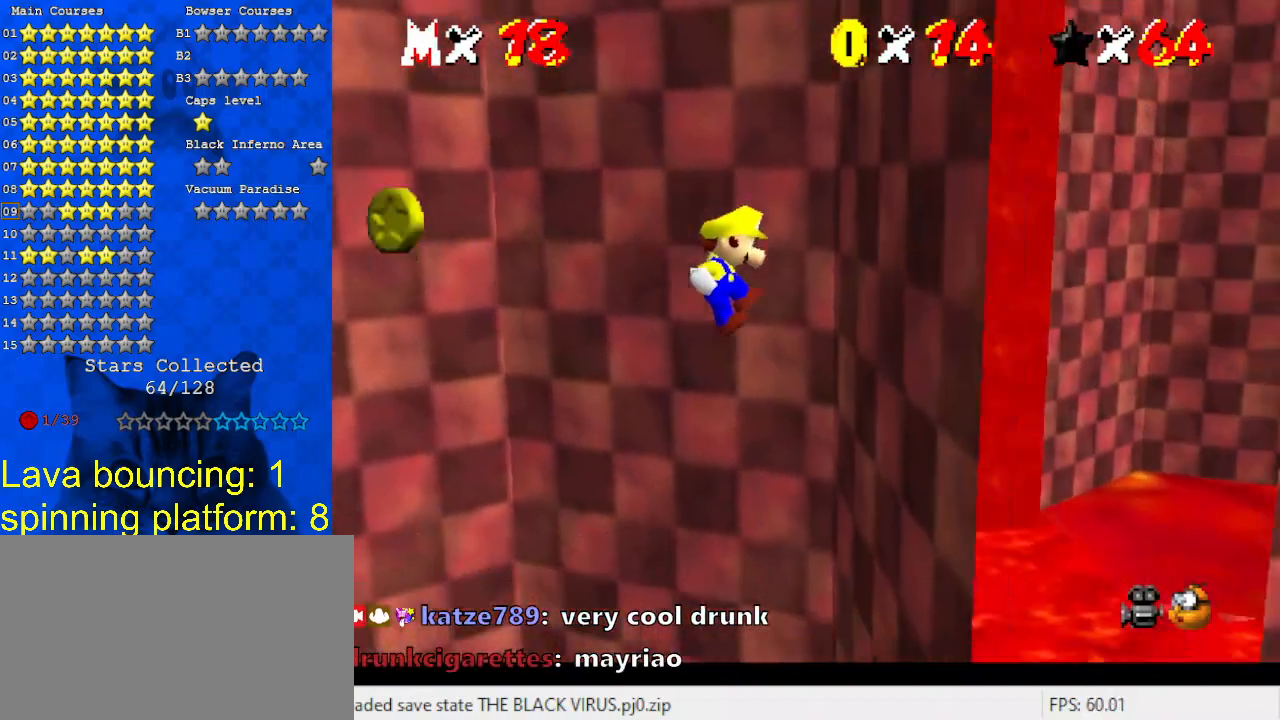
{"keys": ["down", "left", "shift"], "events": [[133, "shift", "up"], [200, "left", "down"], [200, "shift", "down"], [267, "right", "up"], [433, "down", "down"]]}
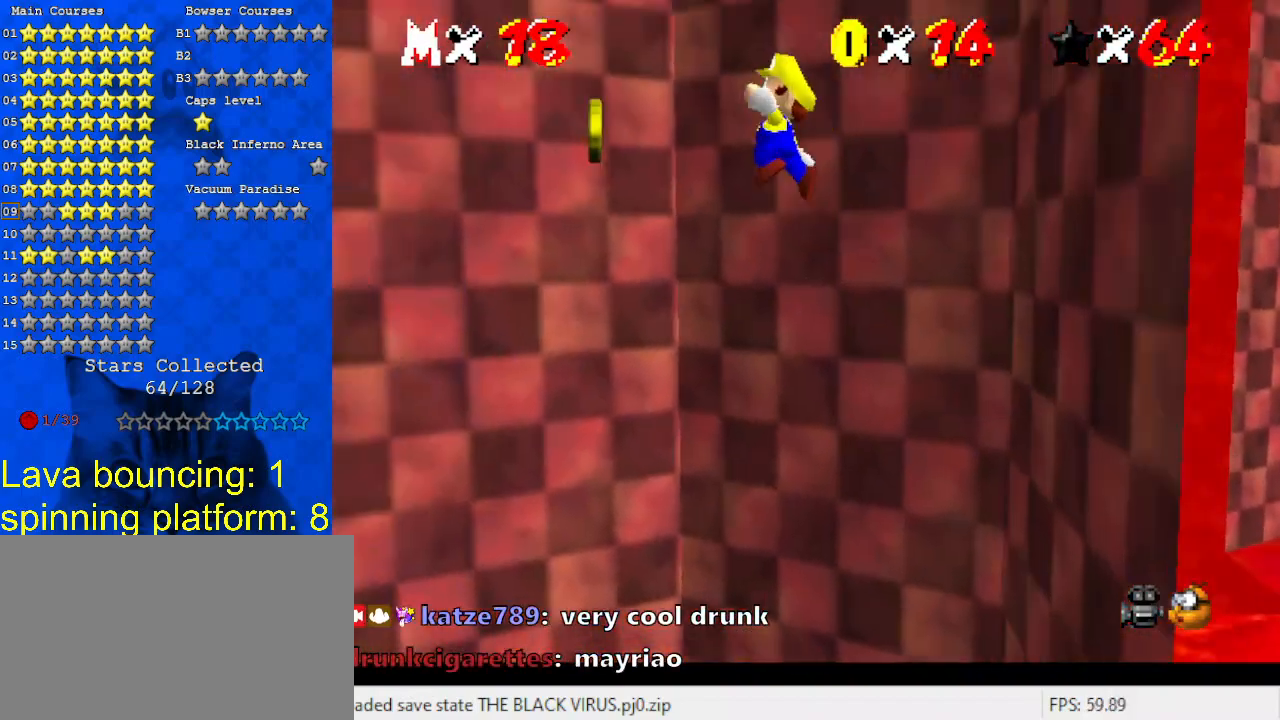
{"keys": ["left", "shift"], "events": [[133, "down", "up"]]}
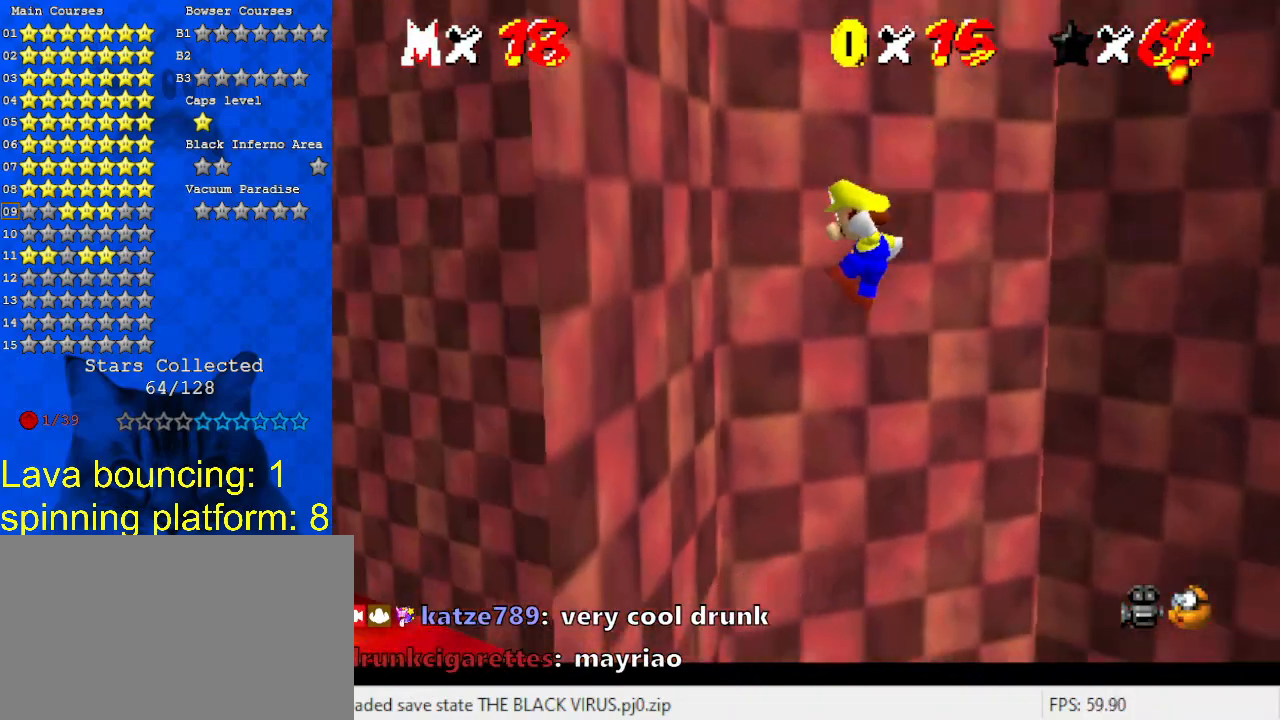
{"keys": ["right"], "events": [[200, "left", "up"], [200, "shift", "up"], [233, "right", "down"], [233, "shift", "down"], [300, "return", "down"], [433, "return", "up"], [433, "shift", "up"]]}
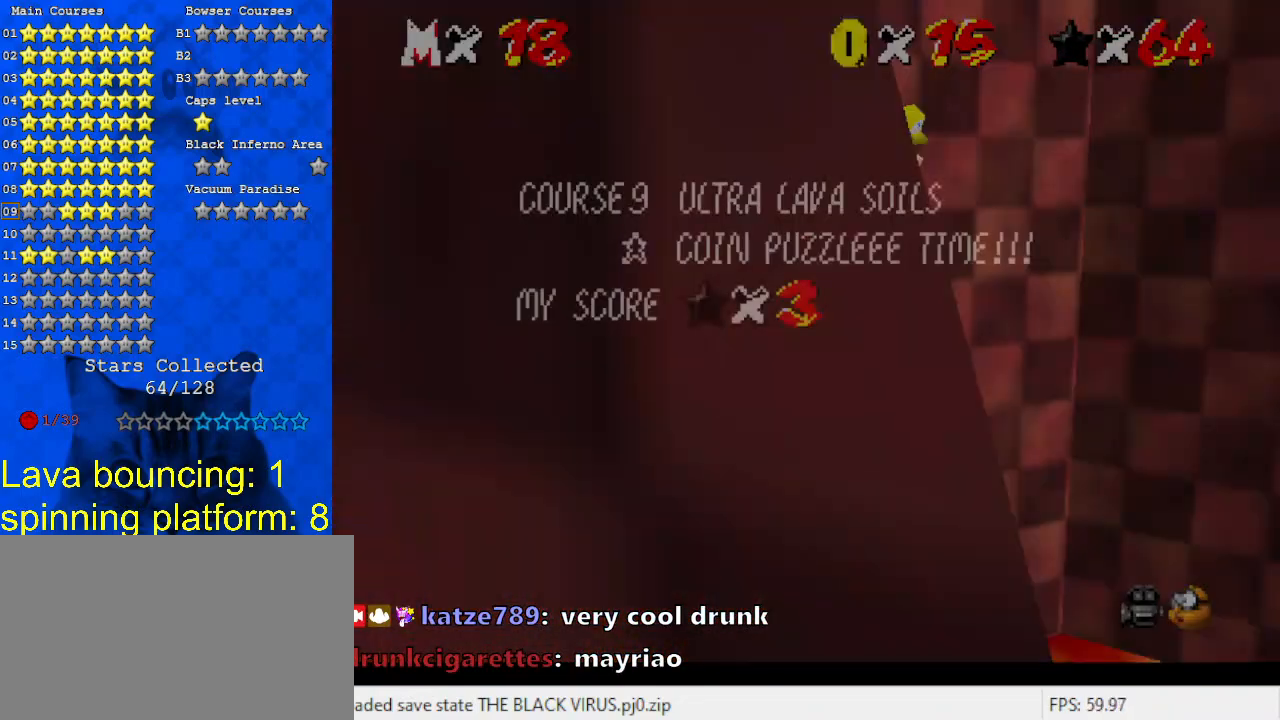
{"keys": ["right", "shift"], "events": [[33, "shift", "down"], [200, "up", "down"], [400, "up", "up"]]}
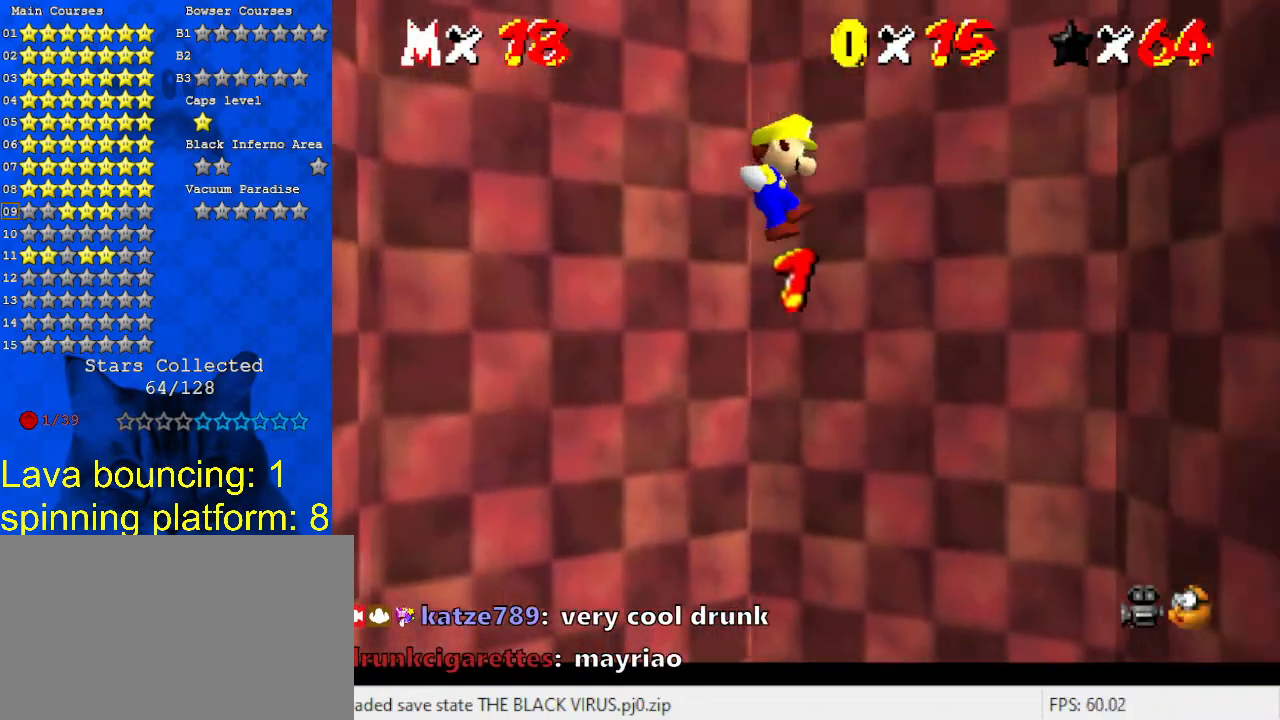
{"keys": ["left"], "events": [[433, "shift", "up"], [500, "left", "down"], [500, "right", "up"]]}
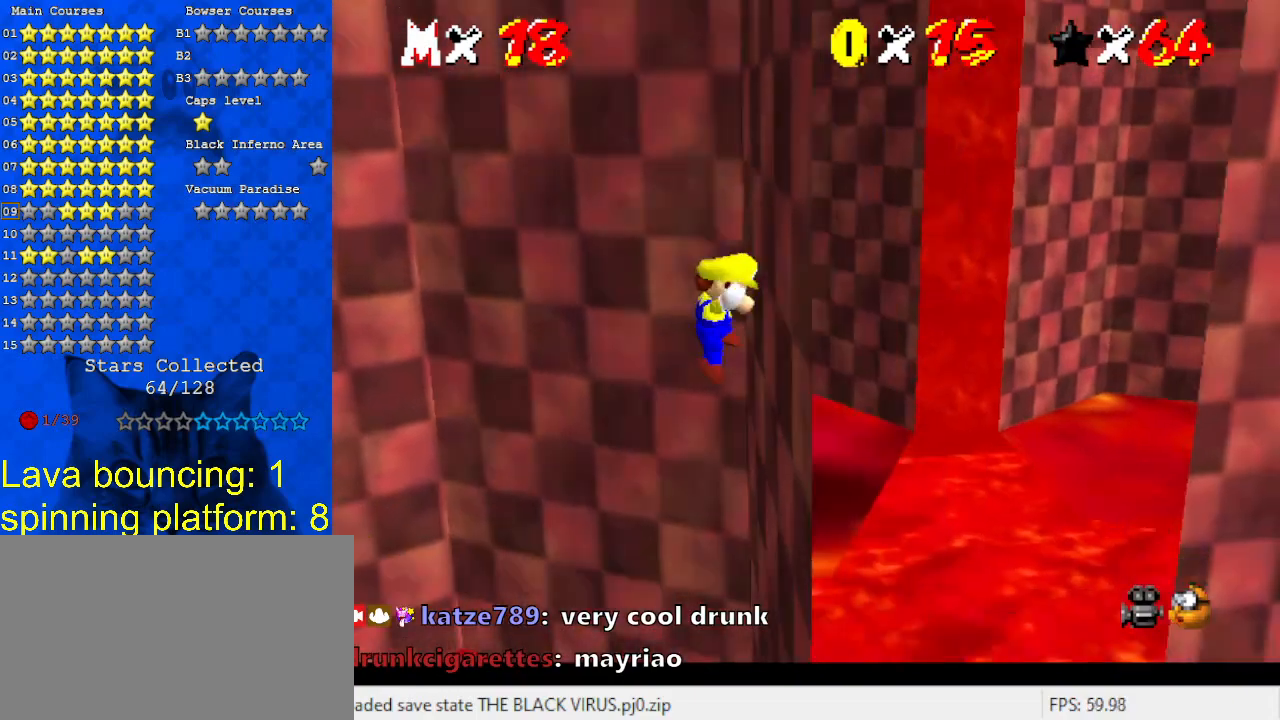
{"keys": ["left", "shift"], "events": [[33, "return", "down"], [33, "shift", "down"], [167, "return", "up"], [167, "shift", "up"], [367, "shift", "down"]]}
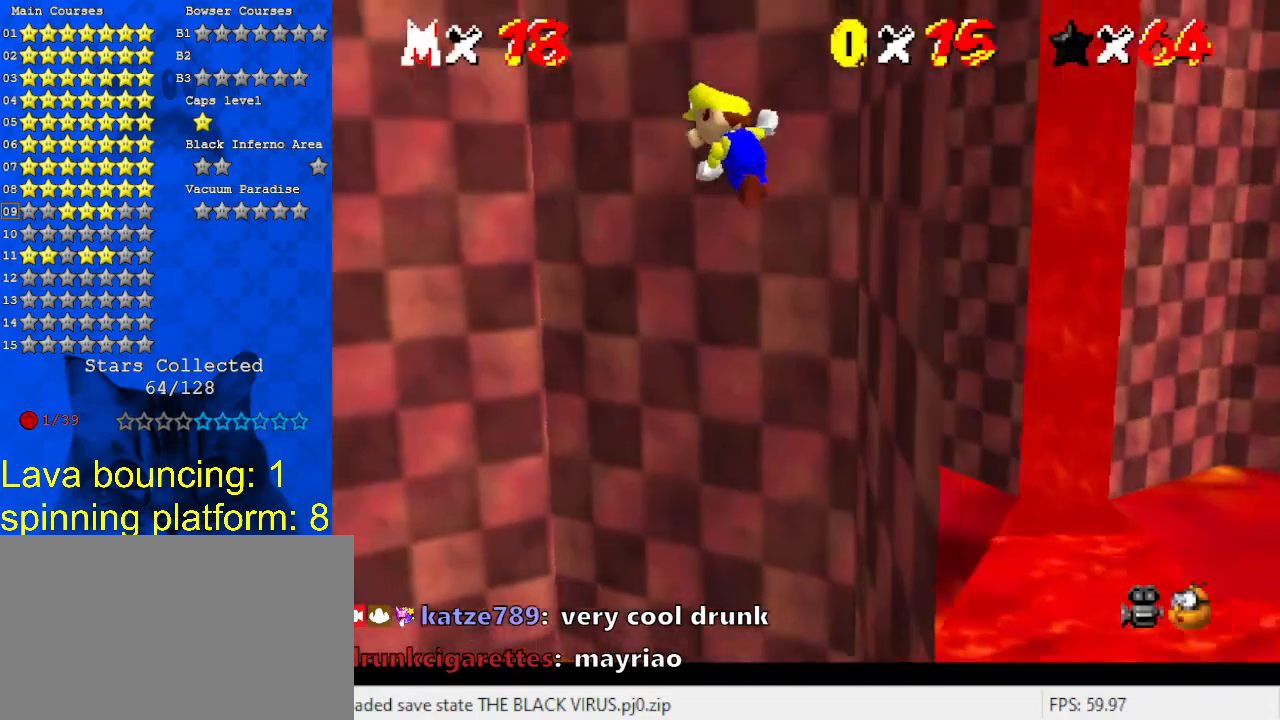
{"keys": ["left", "shift"], "events": []}